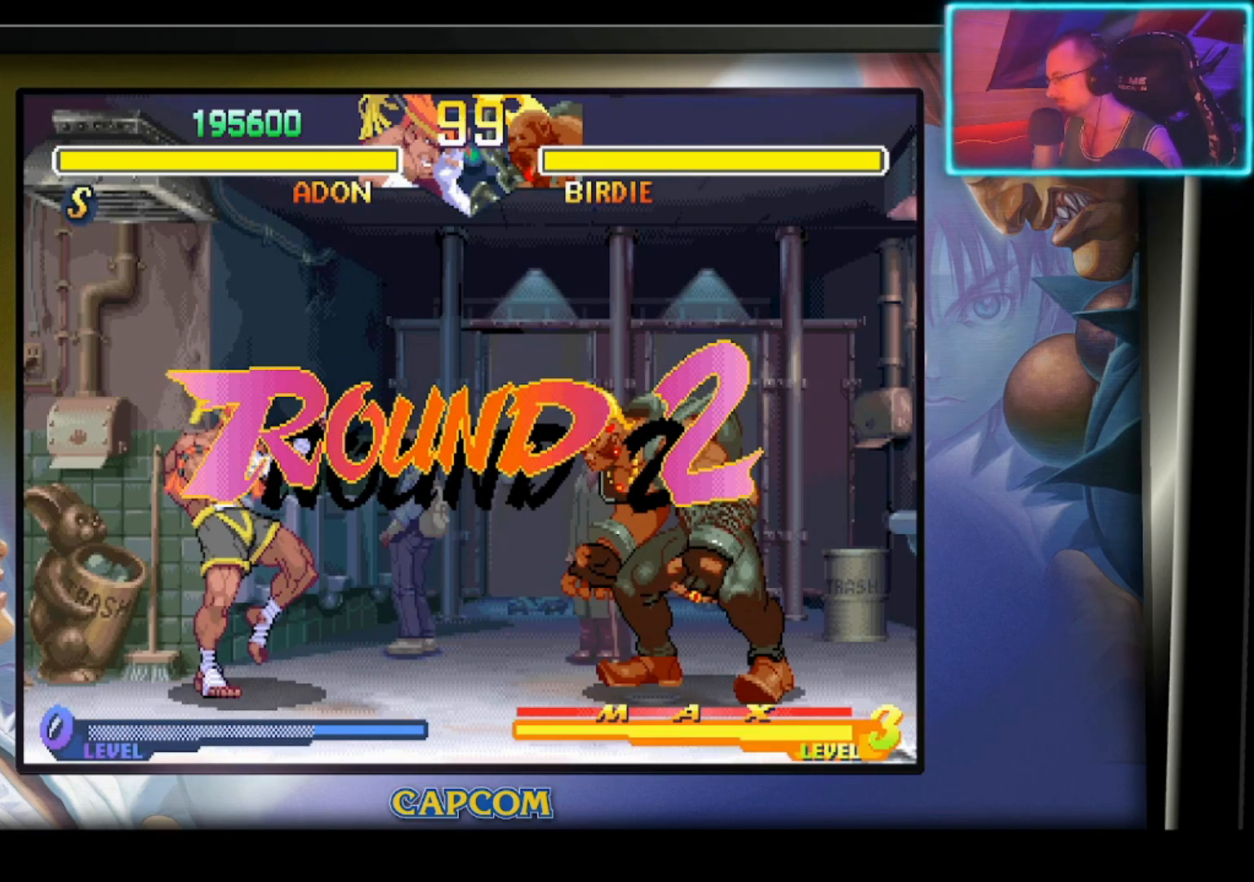
Gameplay with a controller (PlayStation layout); each line is a JSON object with the inputs held at the frame after it. "events" lists button and stick changes between this image and that frame as [ms after this image, input, new state], when the widget could be followed in between. Not read: right_stick.
{"buttons": [], "left_stick": "center", "events": []}
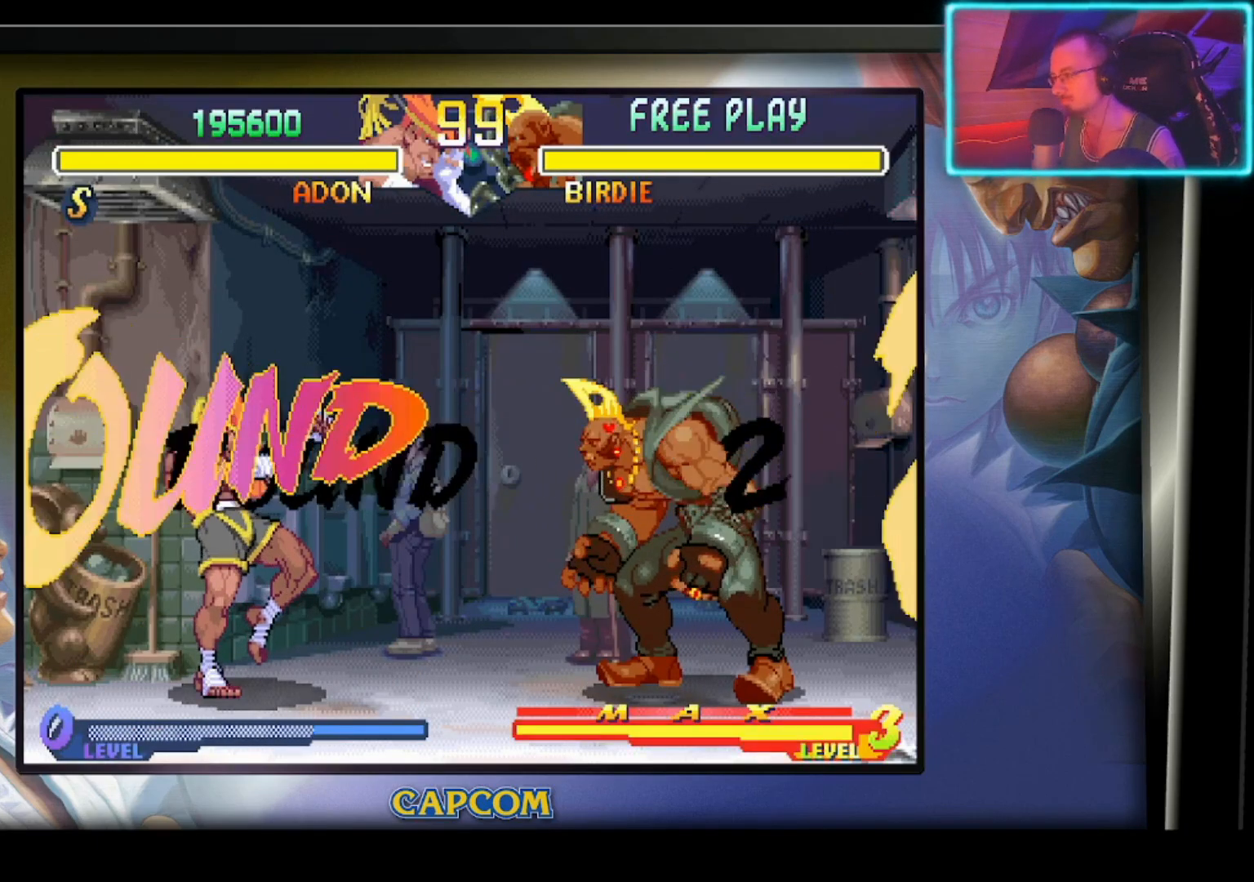
{"buttons": [], "left_stick": "center", "events": []}
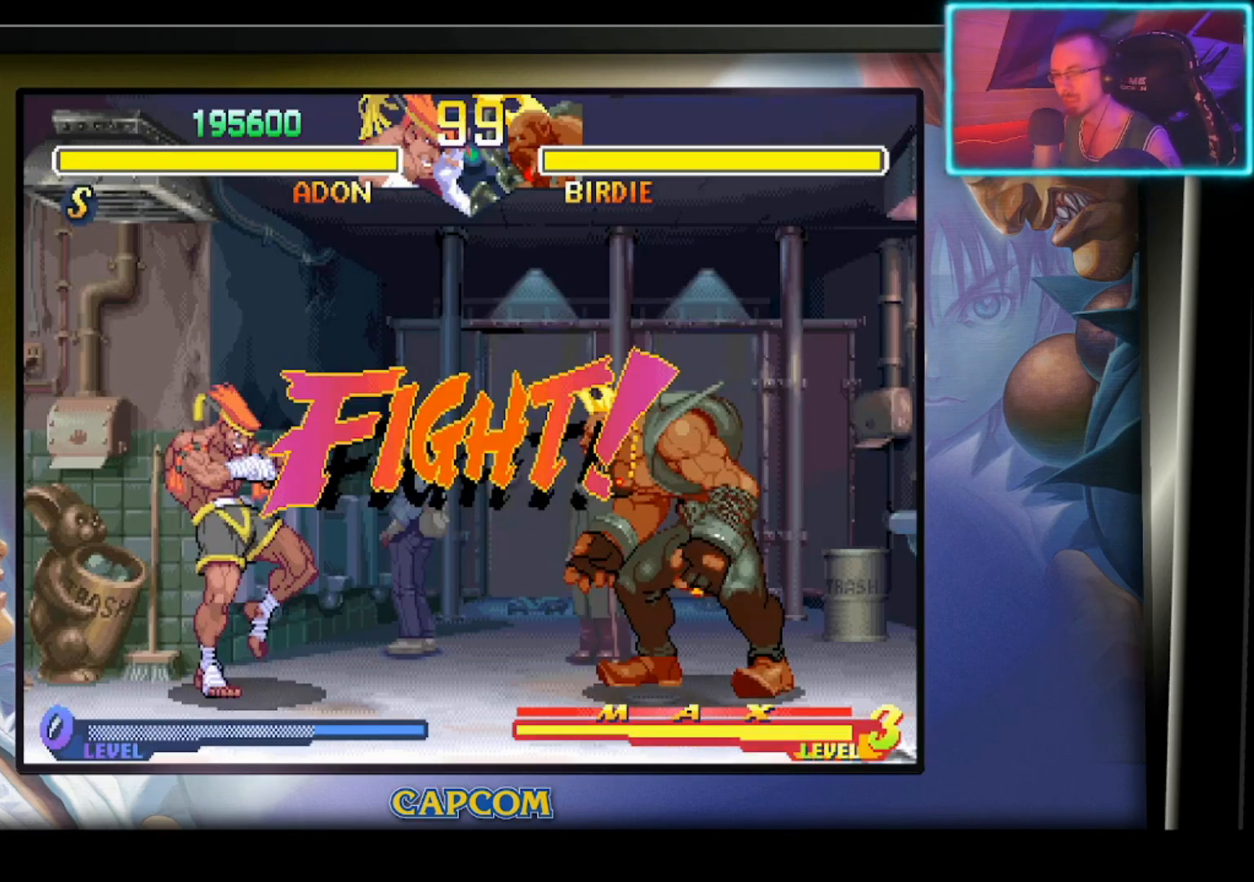
{"buttons": [], "left_stick": "center", "events": []}
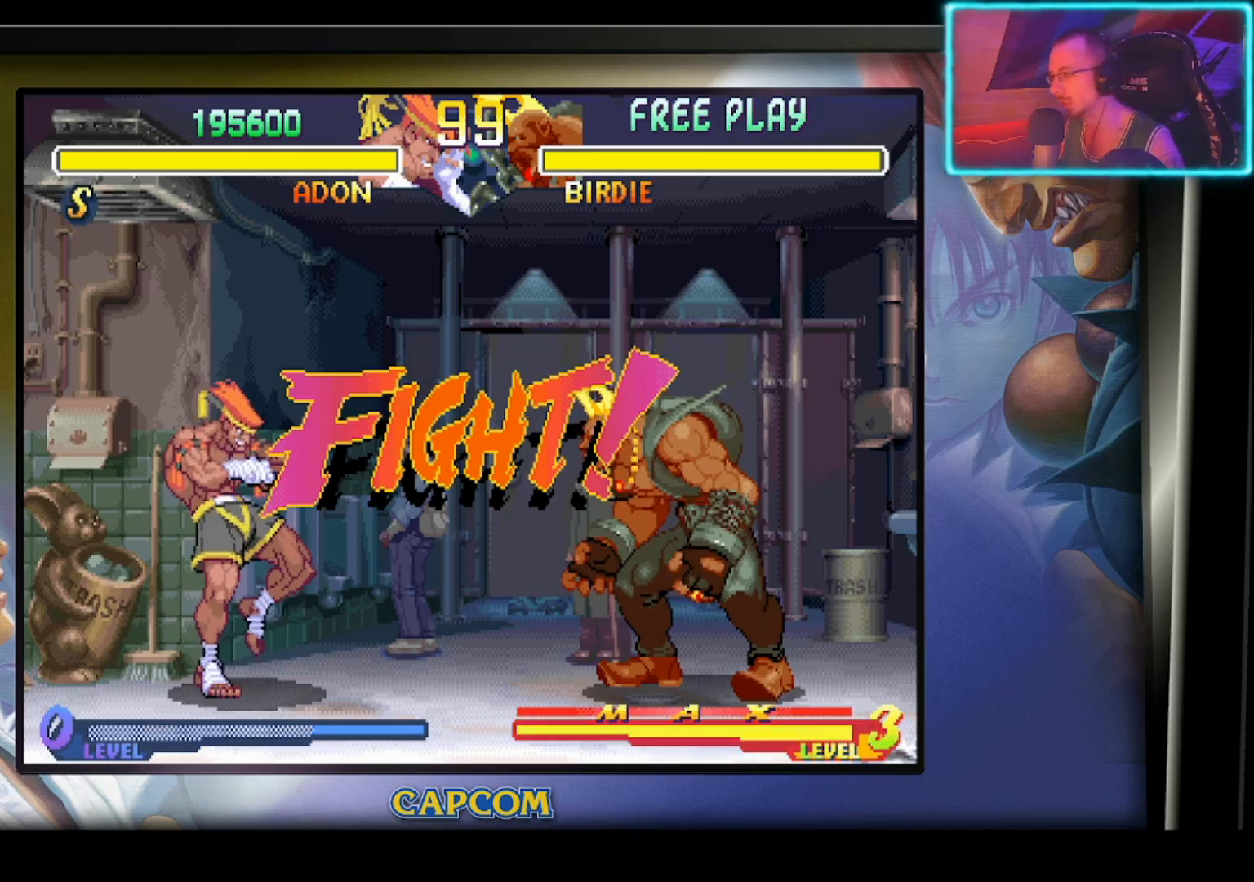
{"buttons": [], "left_stick": "left", "events": [[333, "left_stick", "right"], [433, "left_stick", "down"], [500, "left_stick", "left"]]}
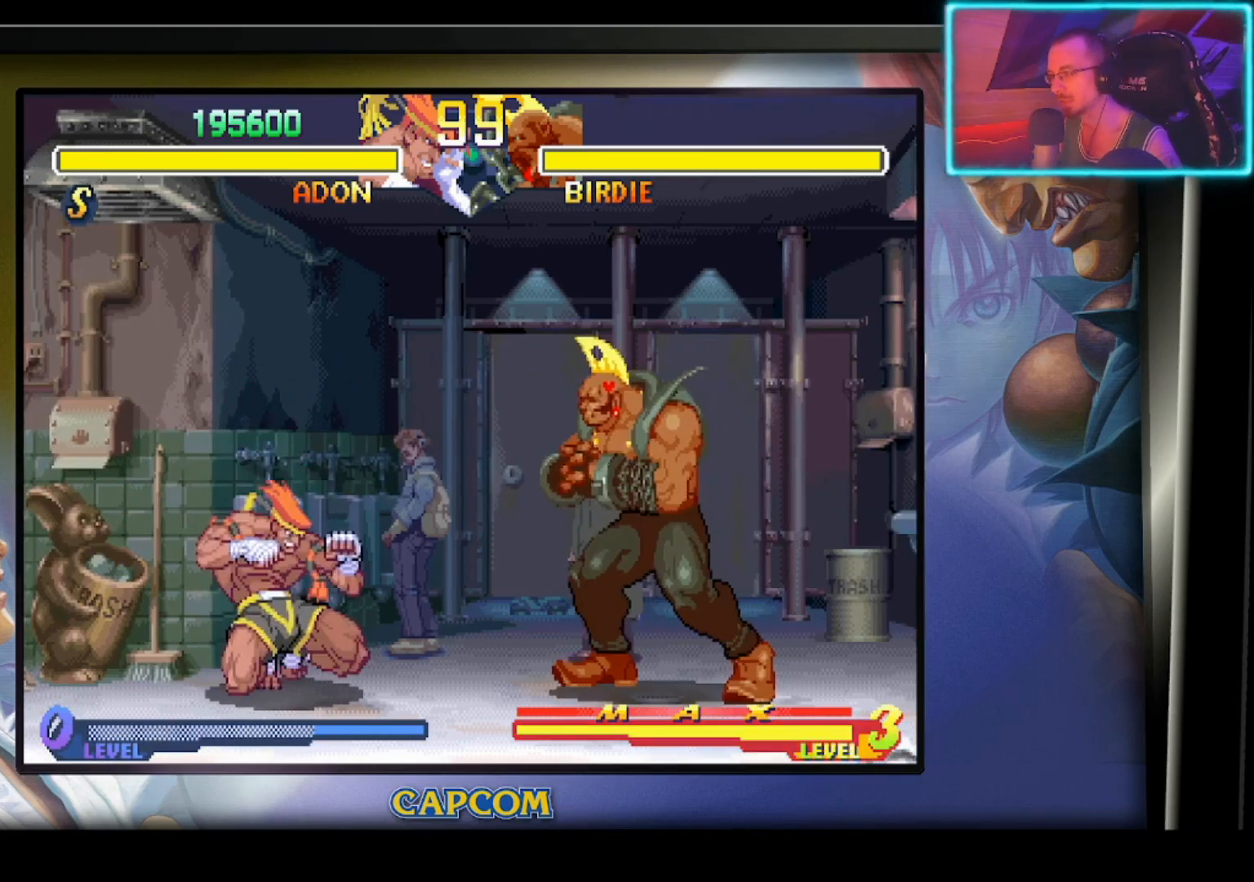
{"buttons": [], "left_stick": "center", "events": [[17, "R2", "down"], [83, "left_stick", "center"], [150, "R2", "up"]]}
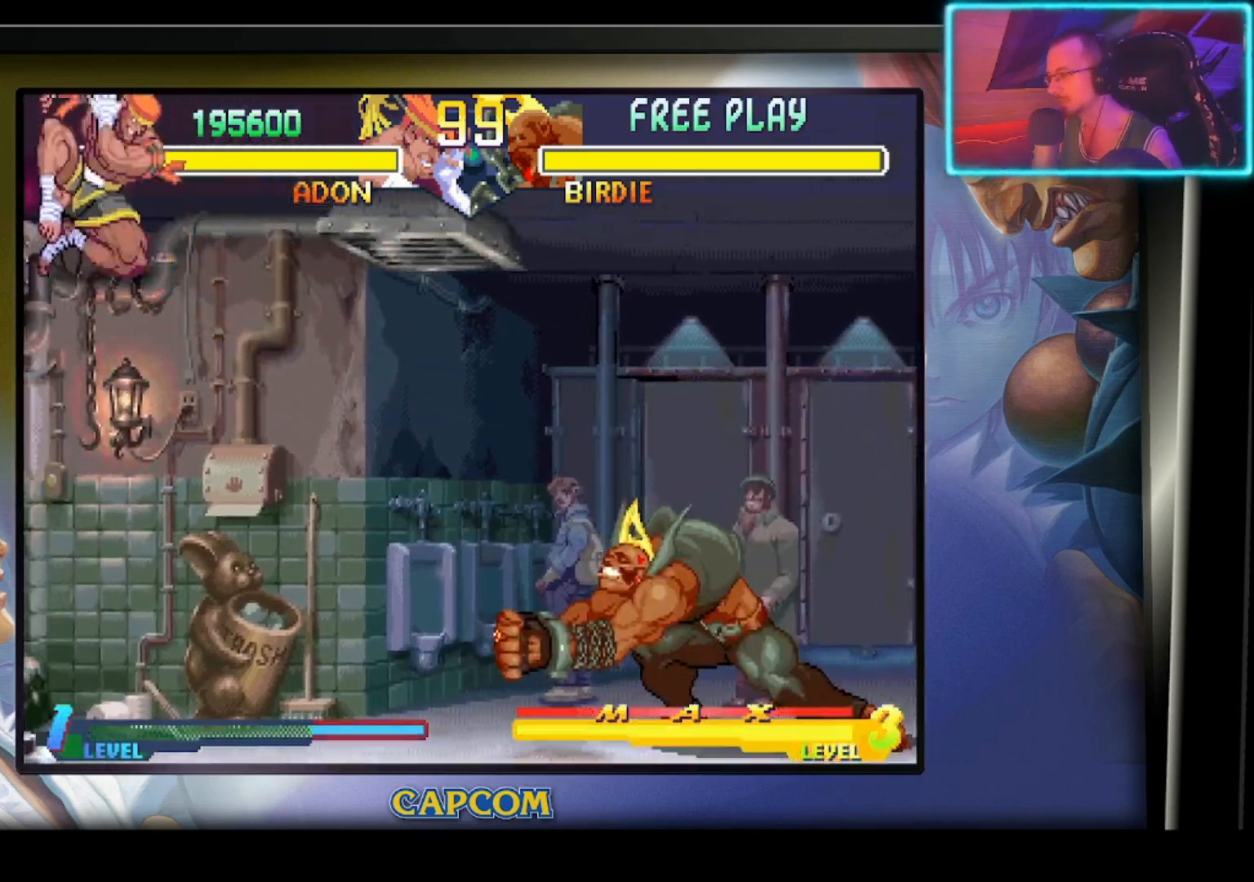
{"buttons": [], "left_stick": "center", "events": []}
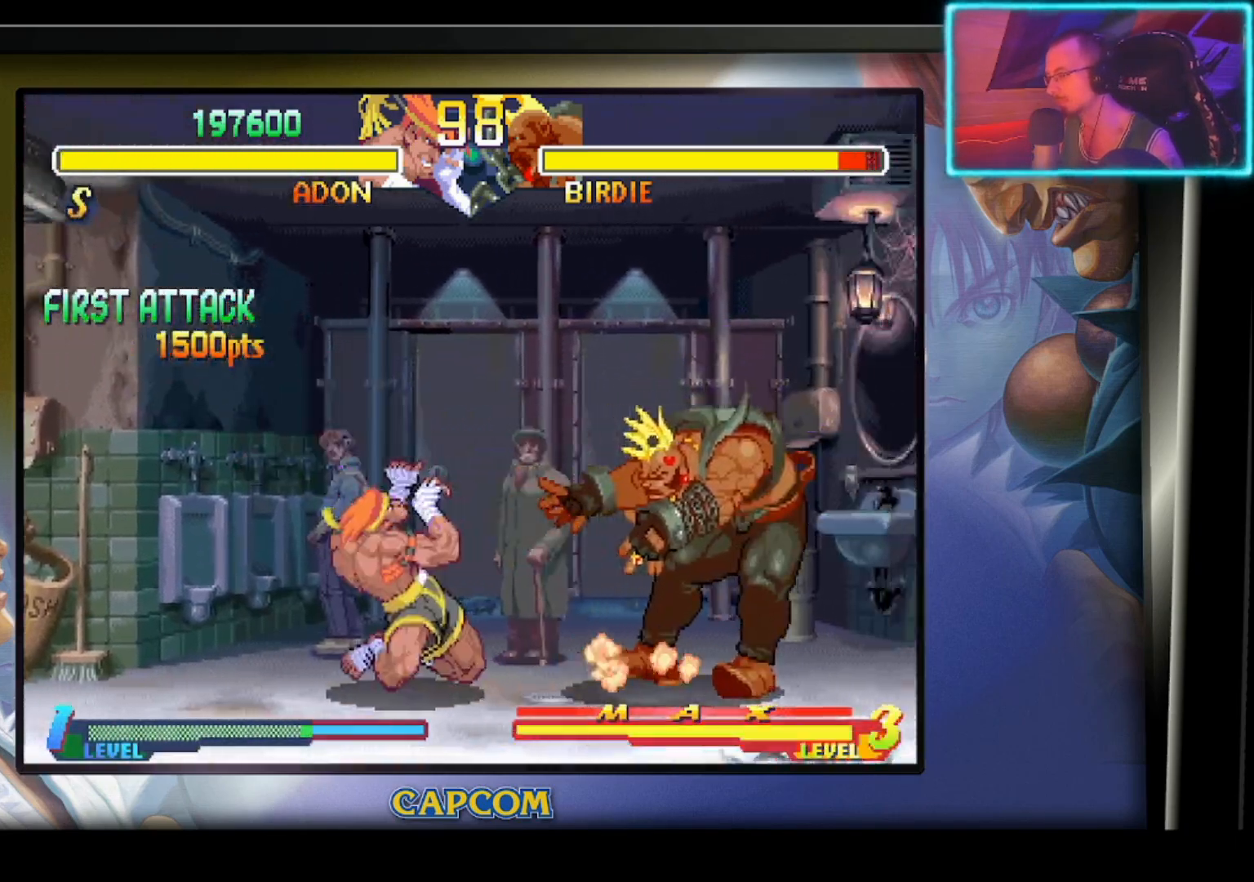
{"buttons": [], "left_stick": "left", "events": [[17, "left_stick", "left"]]}
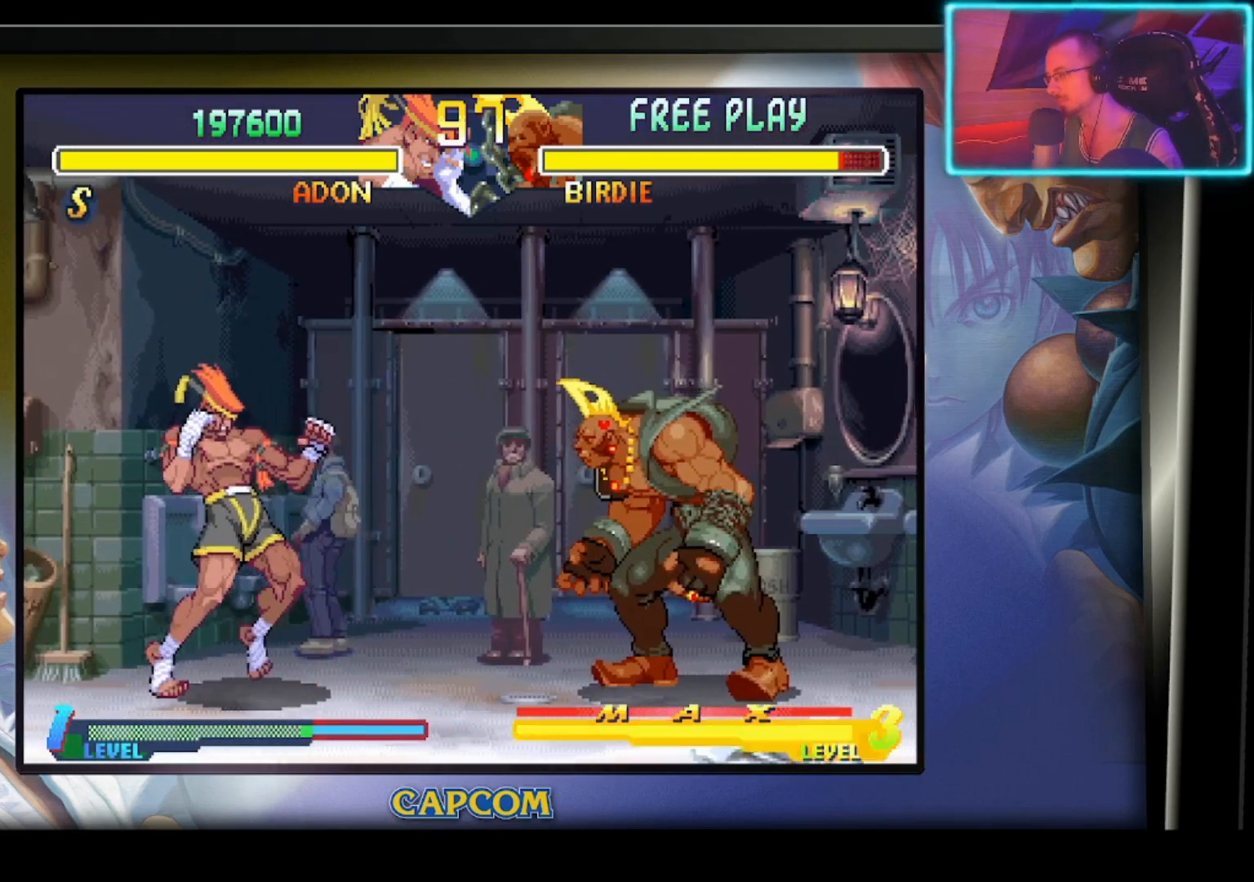
{"buttons": ["R2"], "left_stick": "up-right", "events": [[200, "left_stick", "down-right"], [383, "L3", "down"], [433, "L3", "up"], [433, "left_stick", "up-right"], [450, "R2", "down"]]}
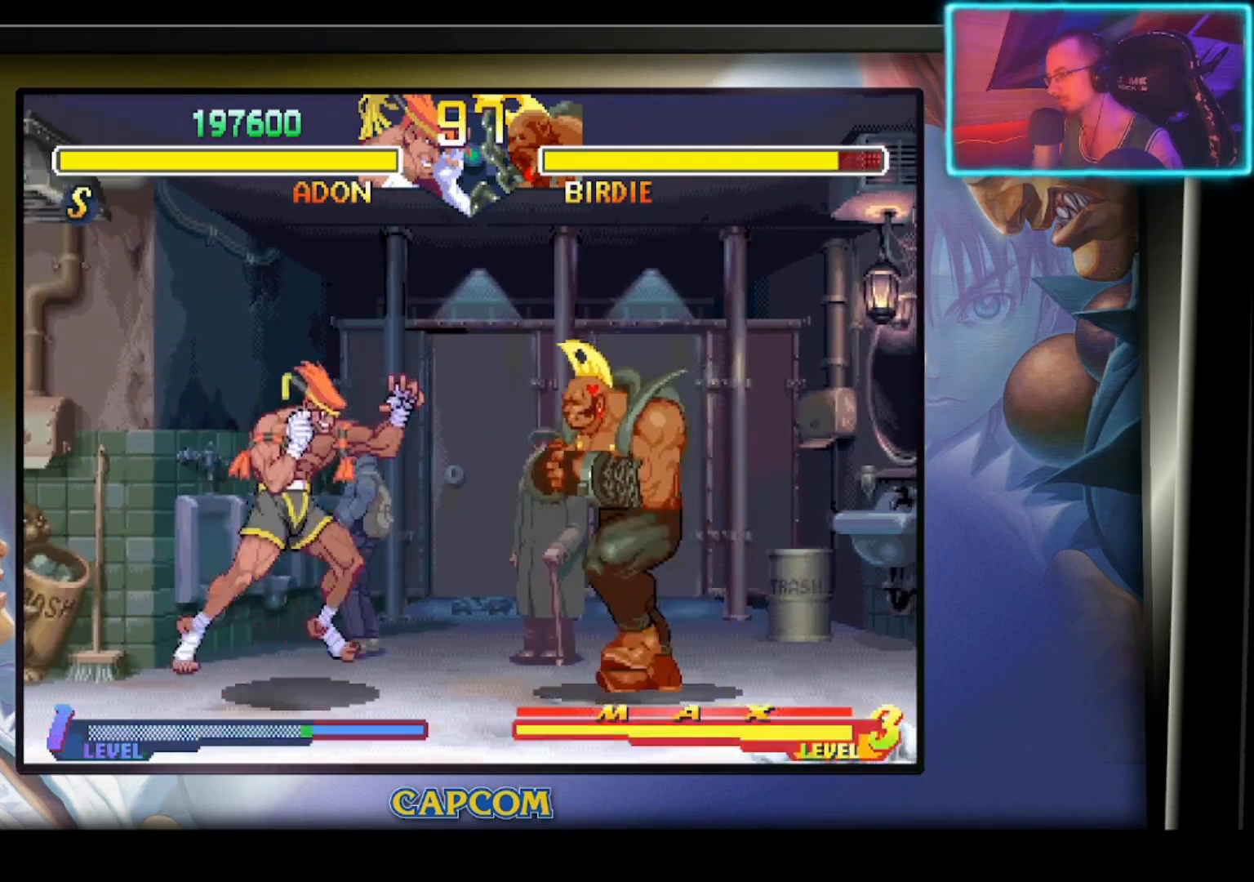
{"buttons": [], "left_stick": "center", "events": [[17, "left_stick", "center"], [83, "R2", "up"]]}
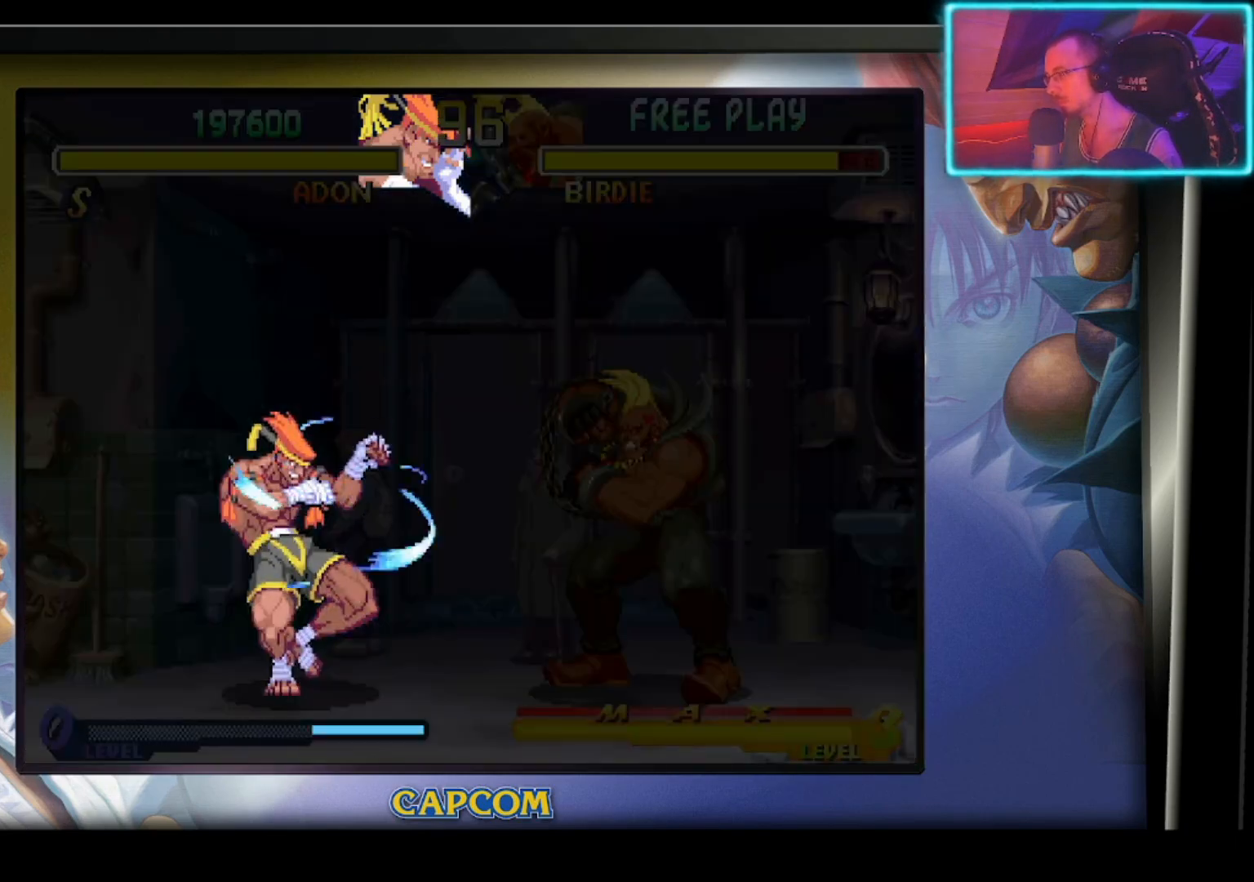
{"buttons": [], "left_stick": "center", "events": []}
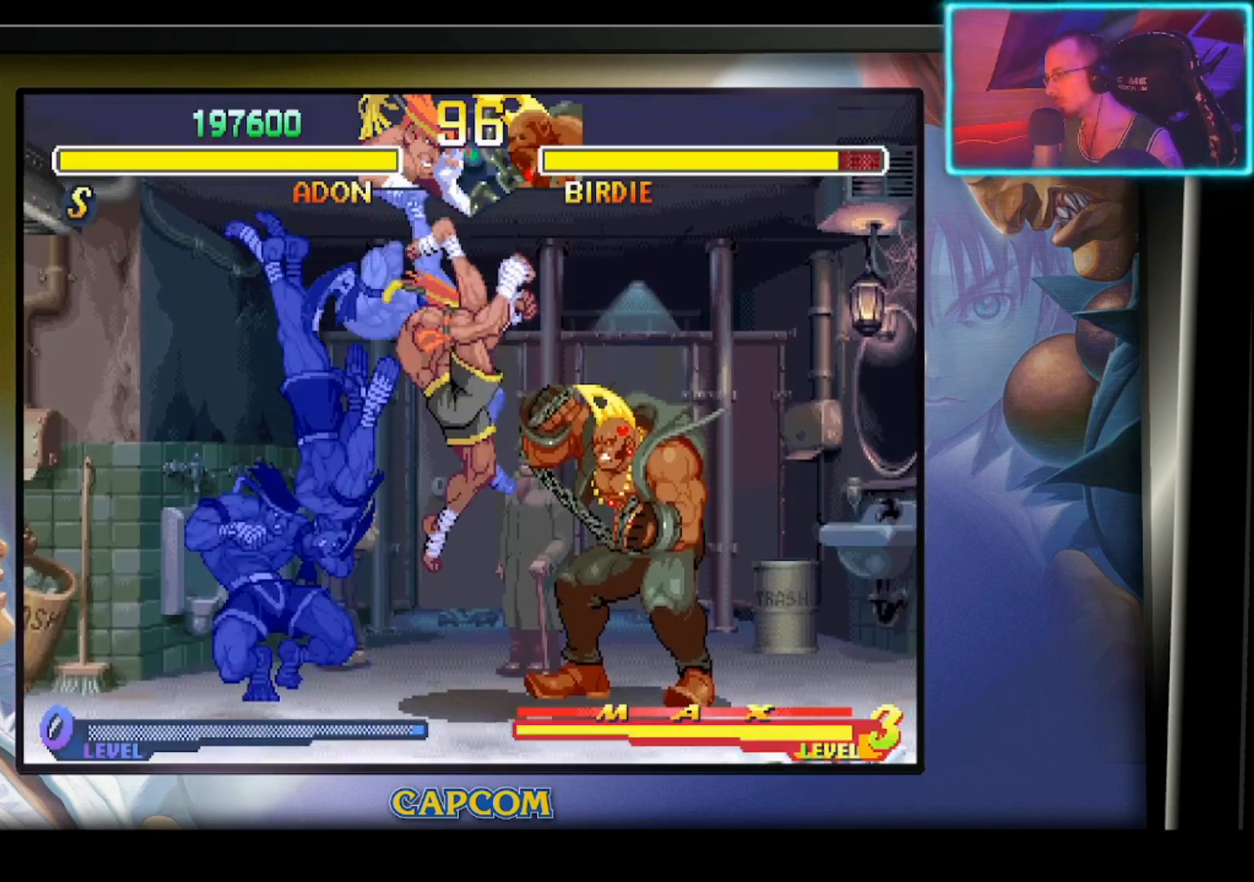
{"buttons": [], "left_stick": "left", "events": [[317, "left_stick", "left"]]}
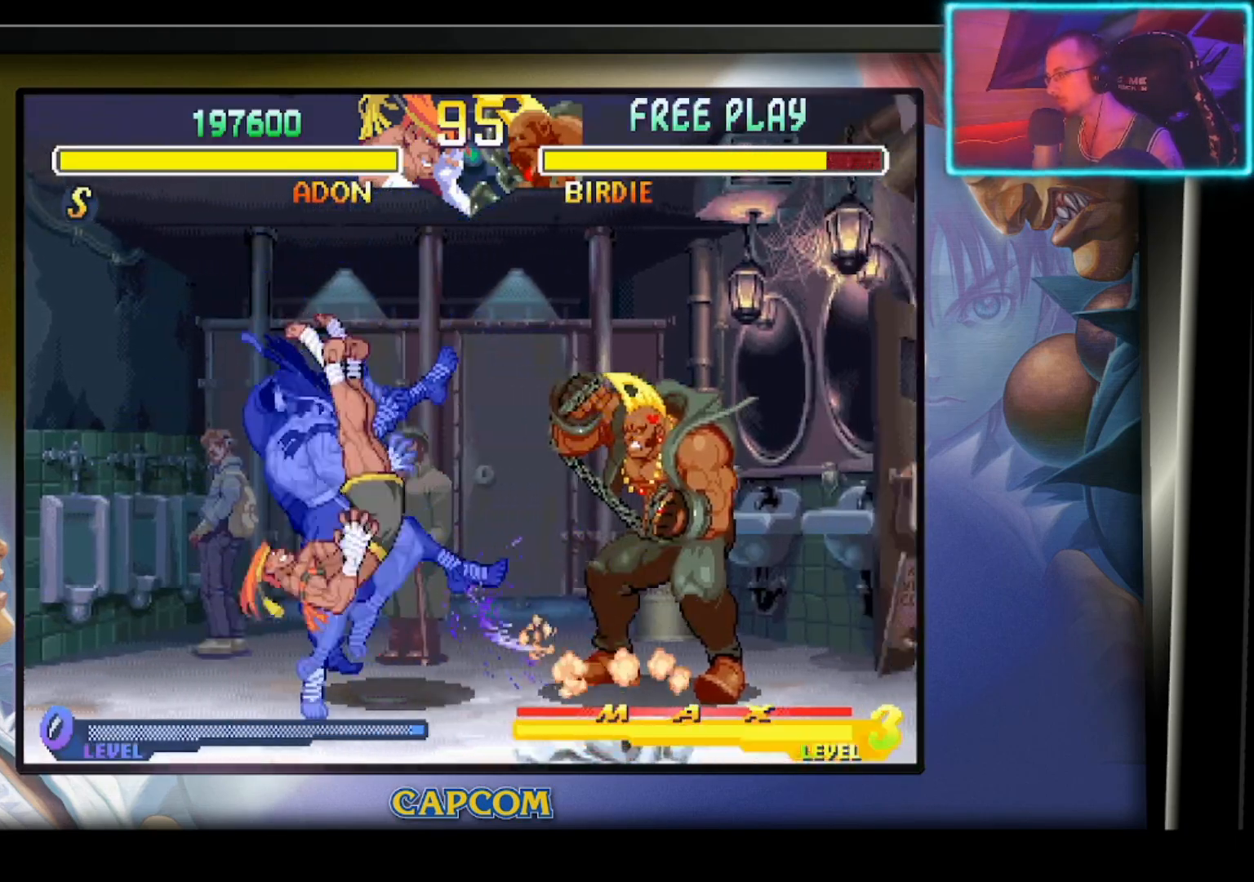
{"buttons": [], "left_stick": "left", "events": []}
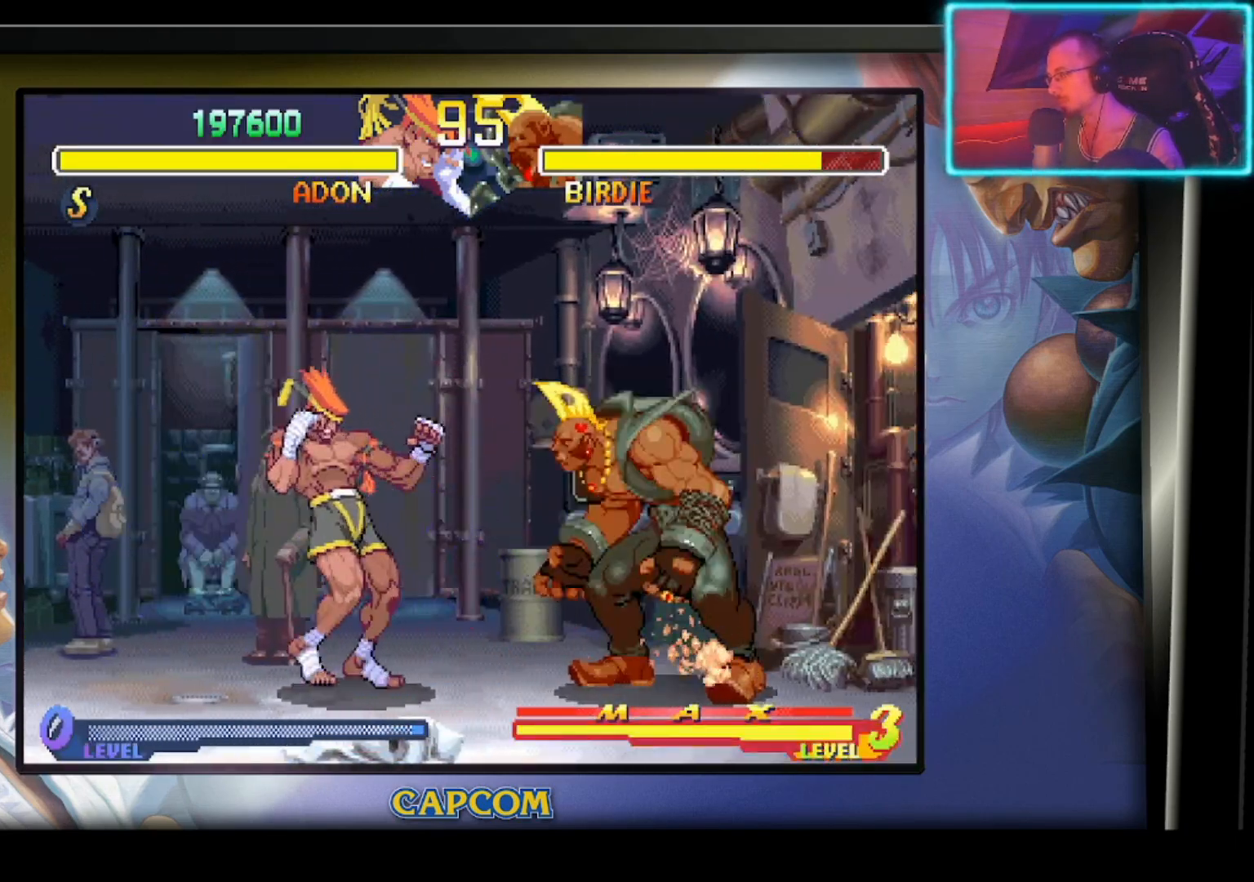
{"buttons": [], "left_stick": "left", "events": [[33, "left_stick", "up-left"], [283, "left_stick", "center"], [433, "left_stick", "left"]]}
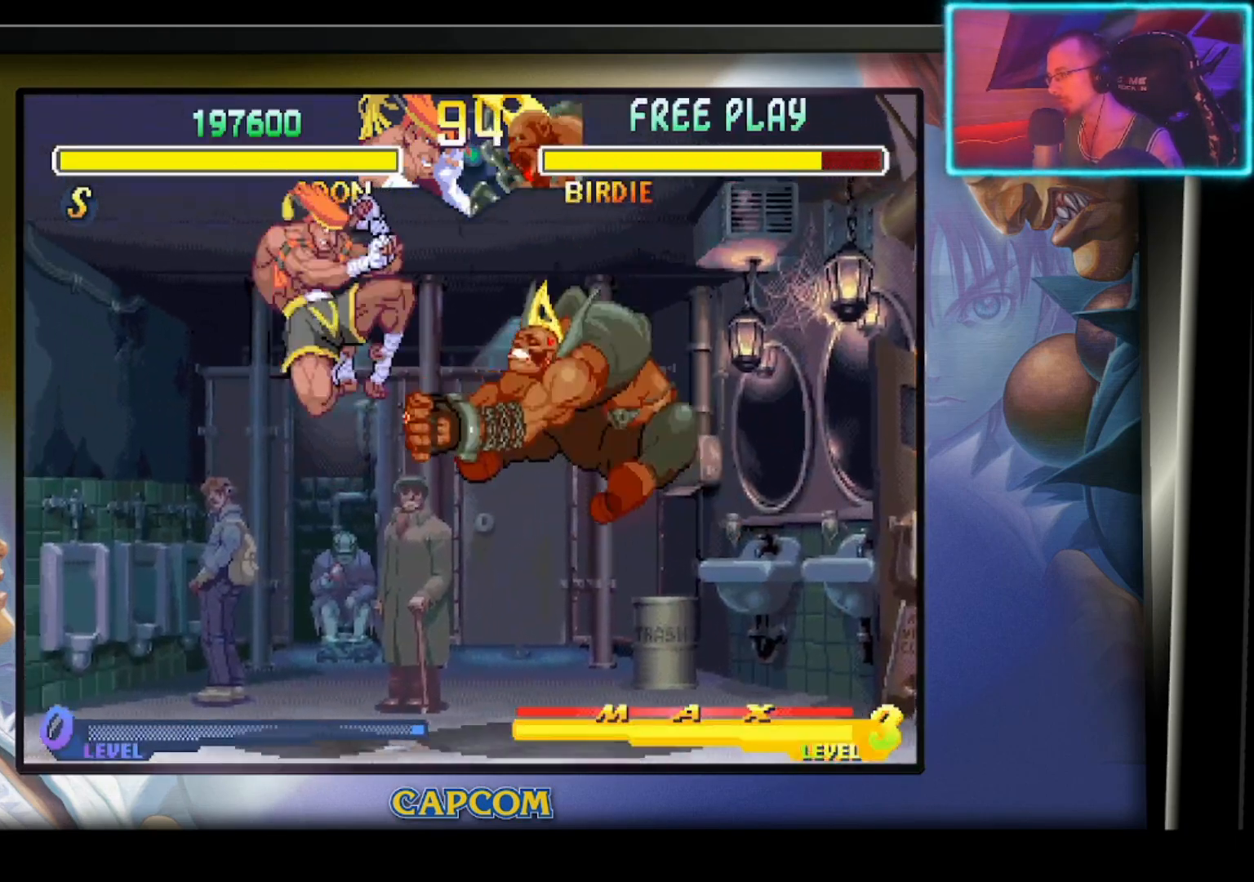
{"buttons": [], "left_stick": "center", "events": [[183, "left_stick", "down"], [250, "left_stick", "right"], [283, "R2", "down"], [383, "left_stick", "center"], [417, "R2", "up"]]}
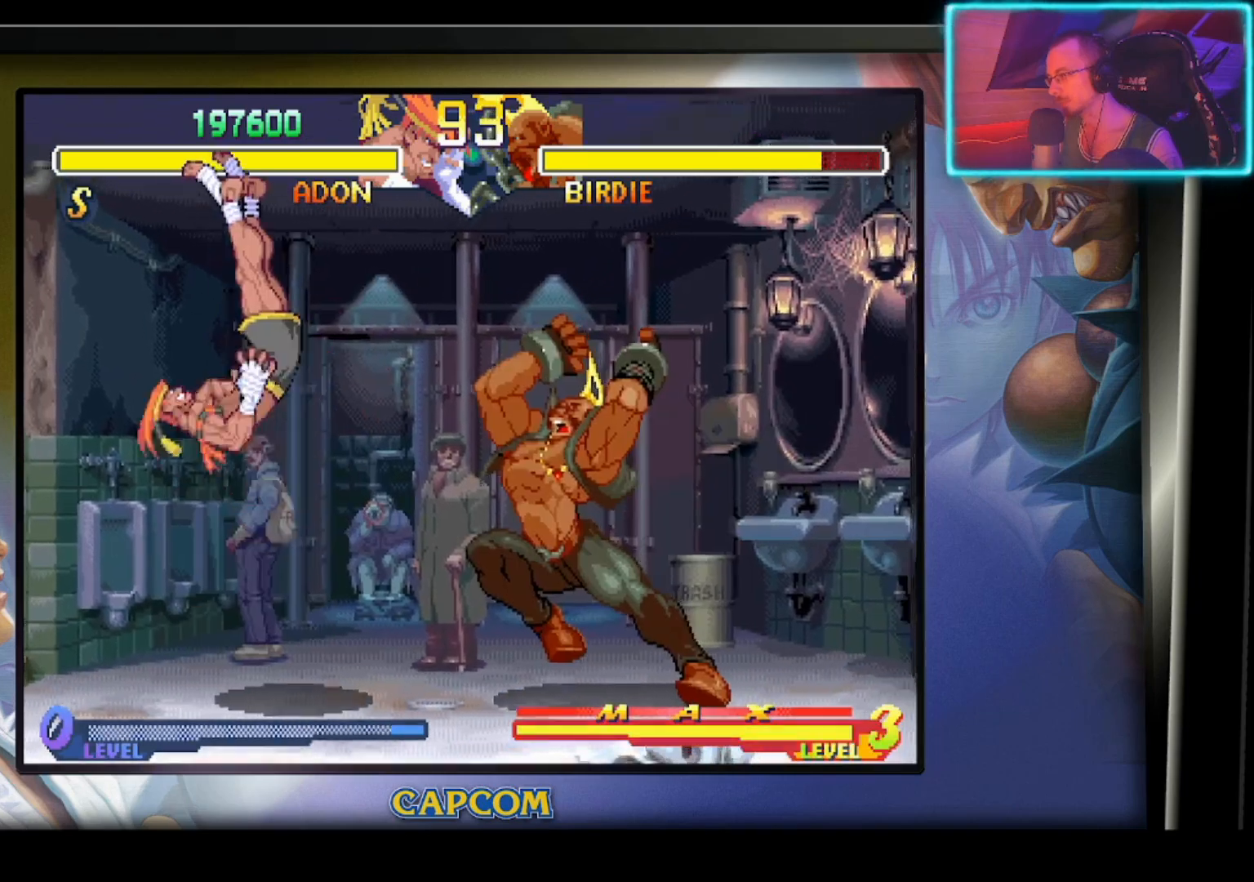
{"buttons": [], "left_stick": "down-left", "events": [[400, "left_stick", "down-left"]]}
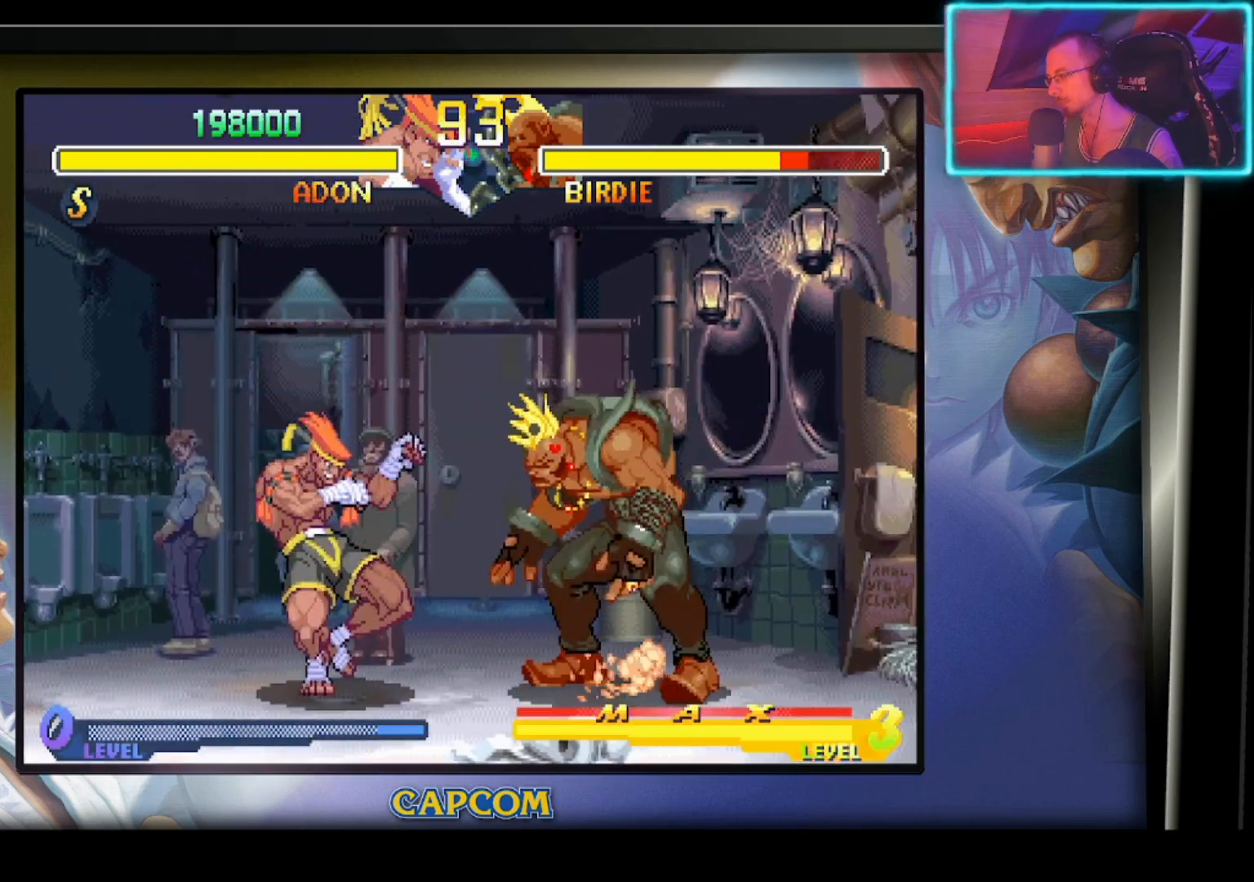
{"buttons": [], "left_stick": "center", "events": [[100, "left_stick", "down-right"], [200, "R2", "down"], [200, "left_stick", "down-left"], [333, "R2", "up"], [350, "left_stick", "center"]]}
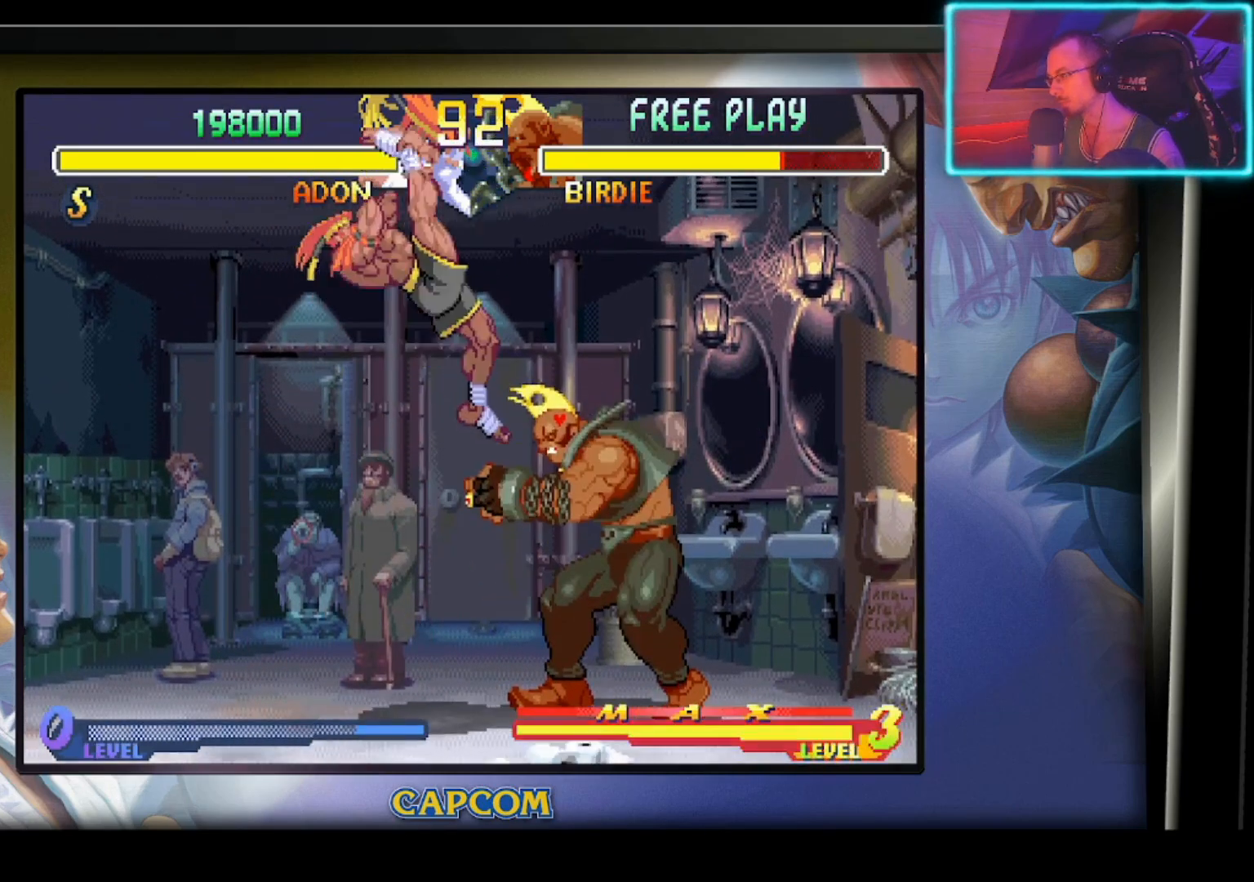
{"buttons": ["R2"], "left_stick": "down", "events": [[383, "R2", "down"], [450, "left_stick", "down"]]}
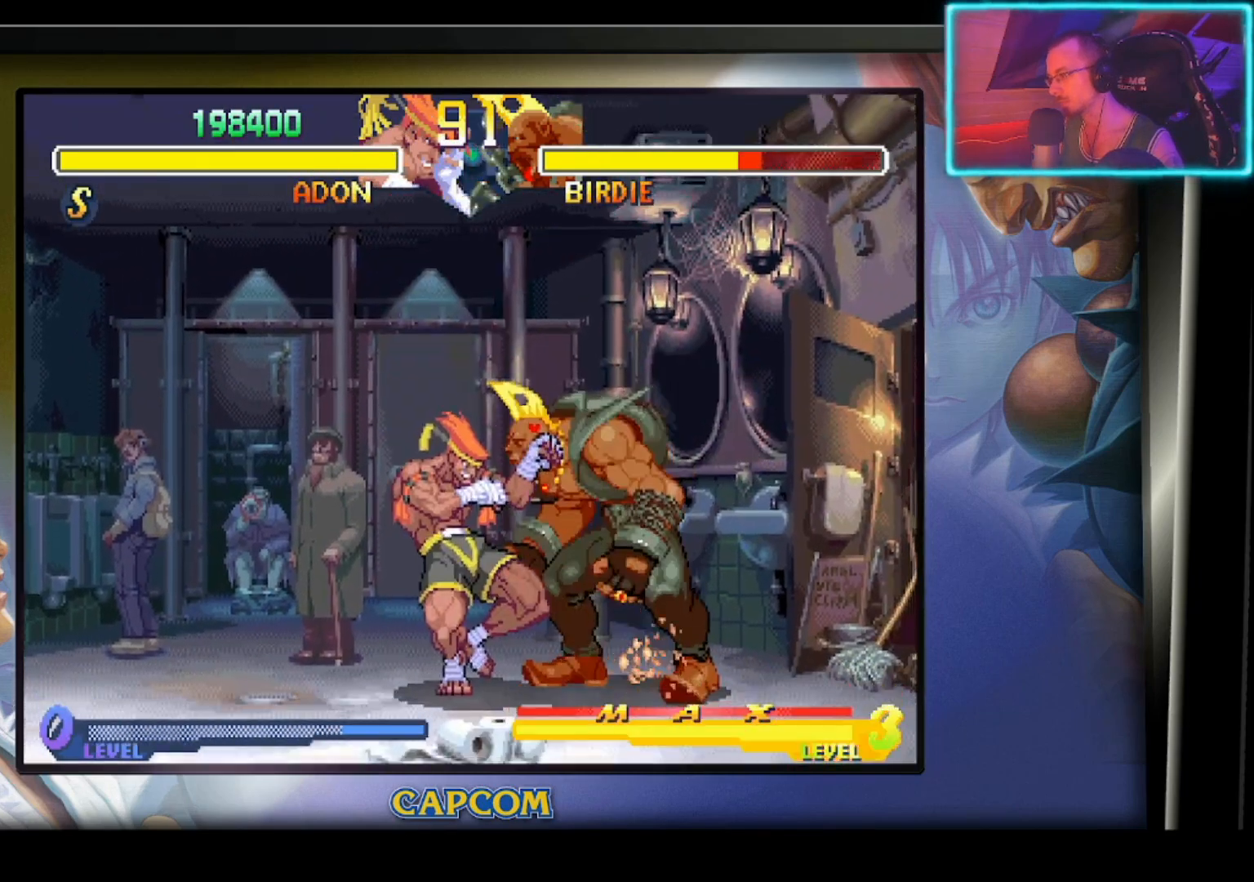
{"buttons": [], "left_stick": "center", "events": [[50, "left_stick", "center"], [167, "R2", "up"]]}
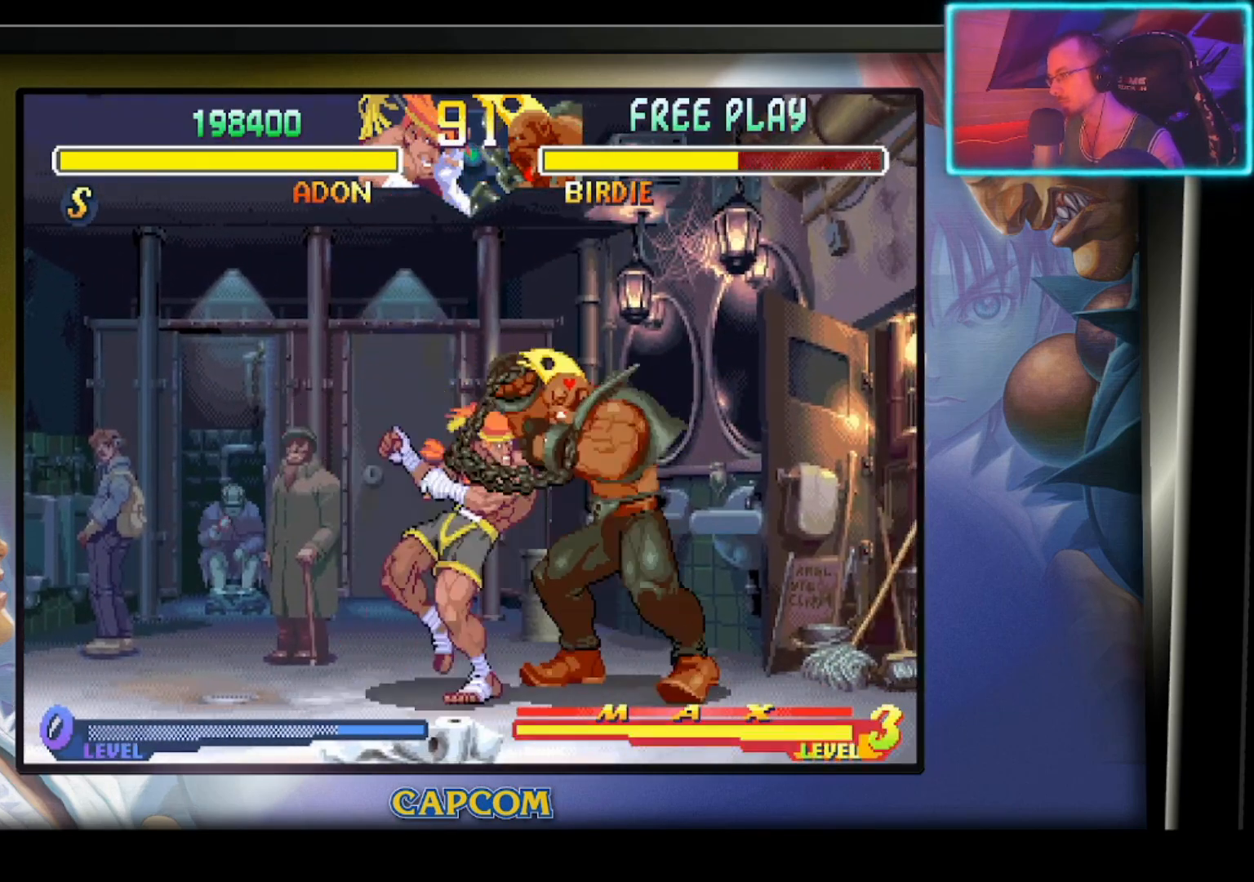
{"buttons": [], "left_stick": "center", "events": [[183, "R2", "down"], [350, "R2", "up"]]}
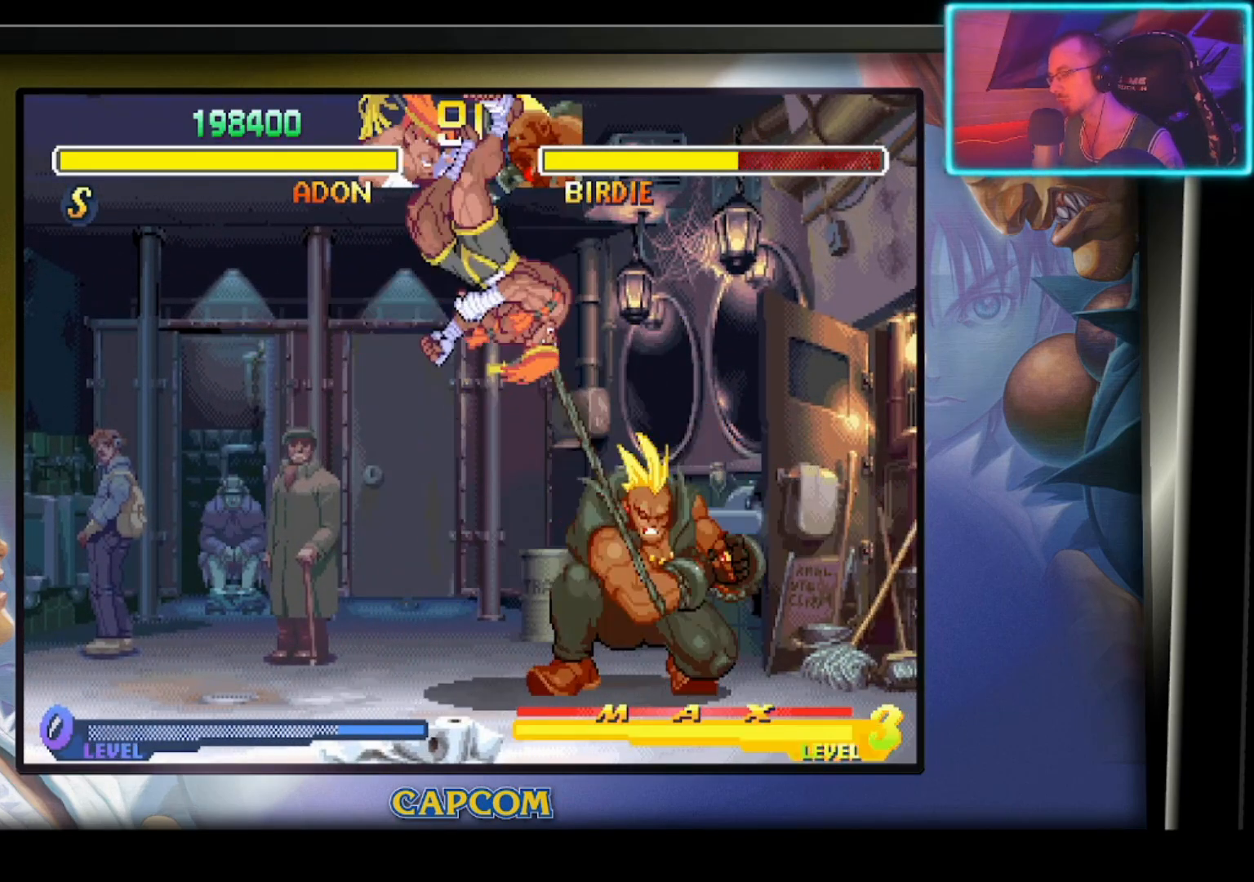
{"buttons": [], "left_stick": "center", "events": []}
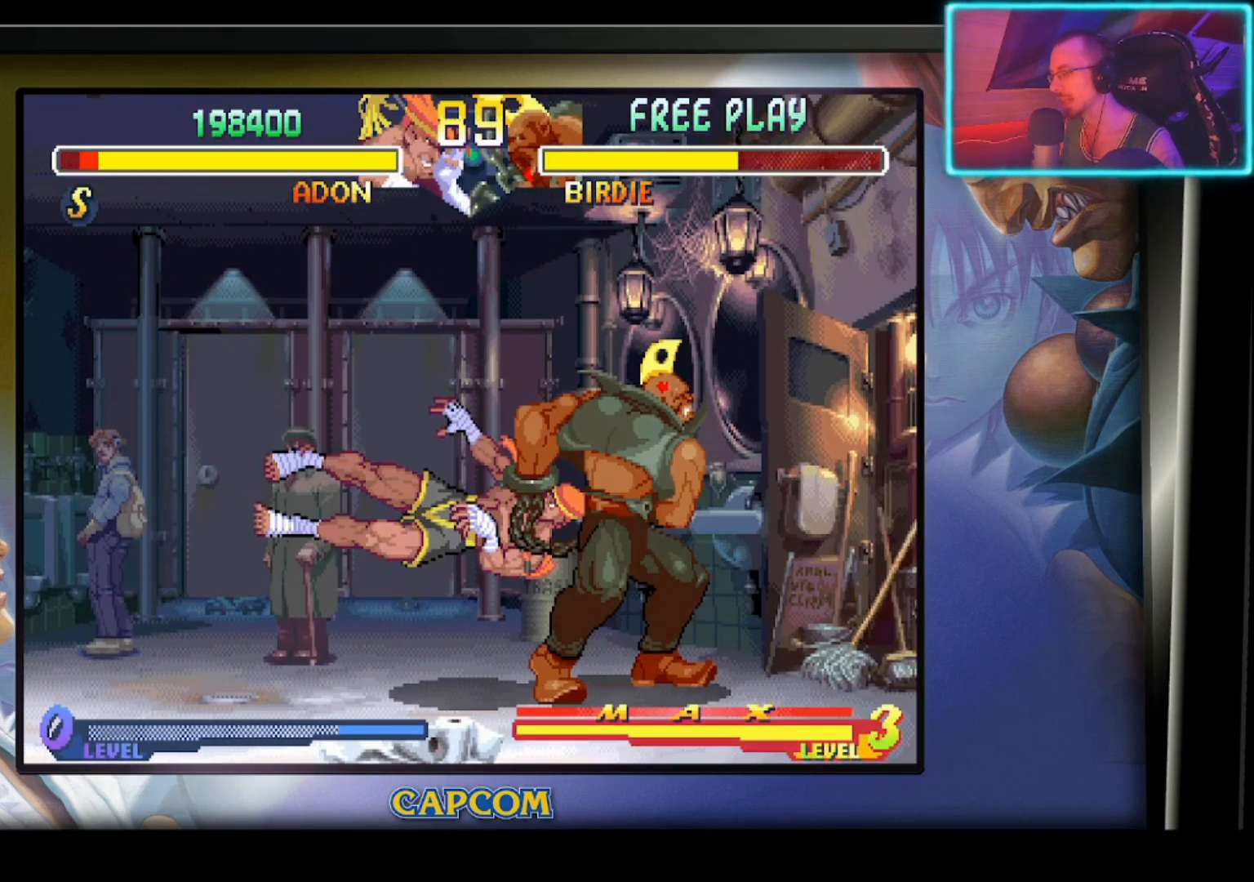
{"buttons": [], "left_stick": "center", "events": []}
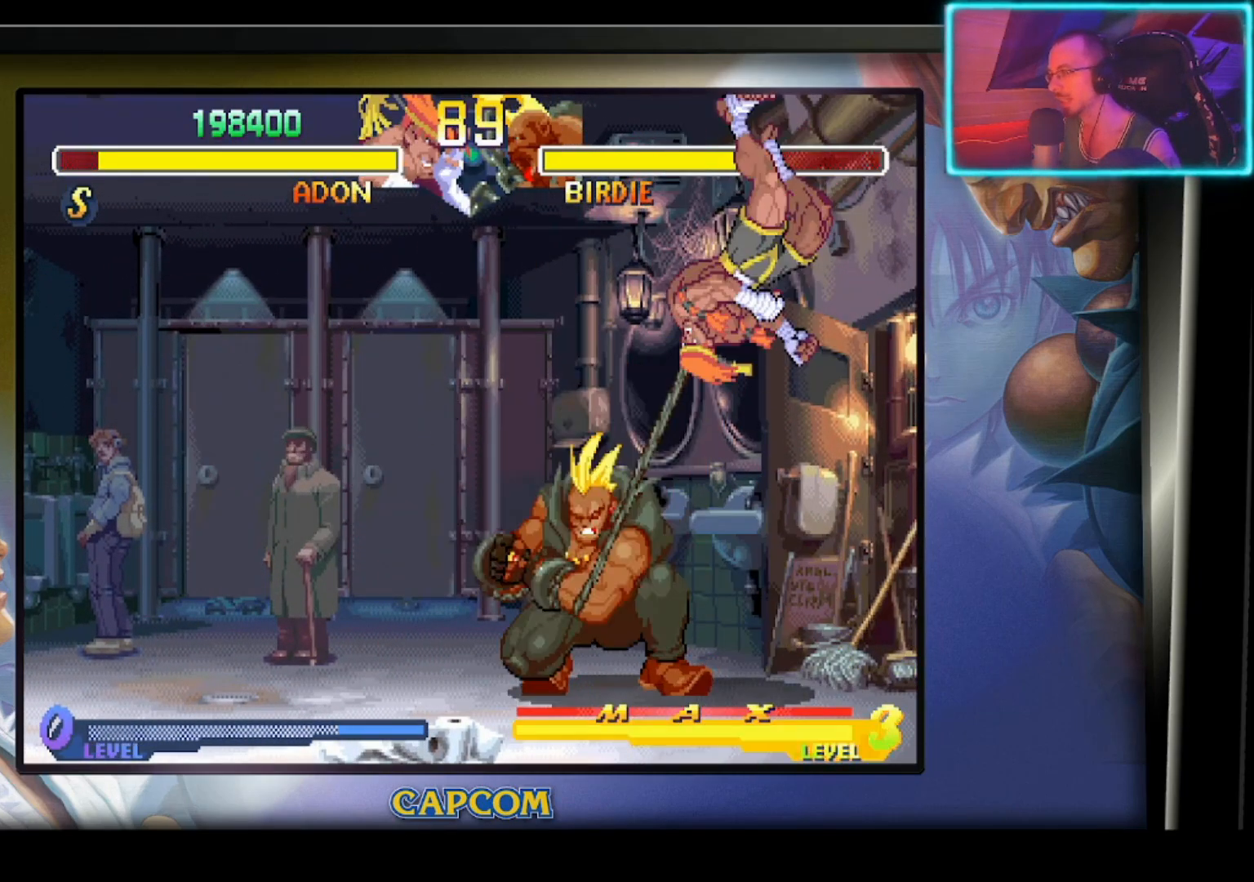
{"buttons": [], "left_stick": "center", "events": []}
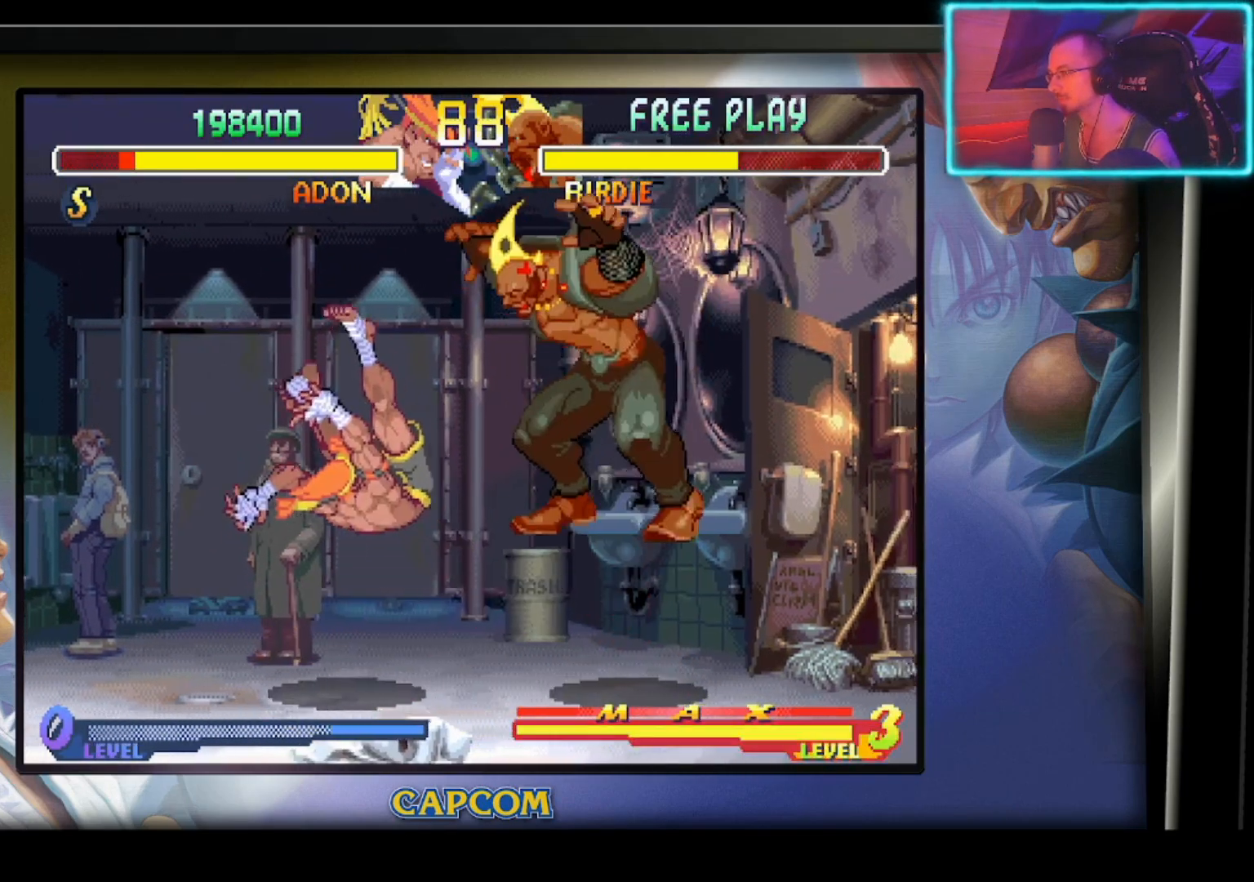
{"buttons": [], "left_stick": "center", "events": []}
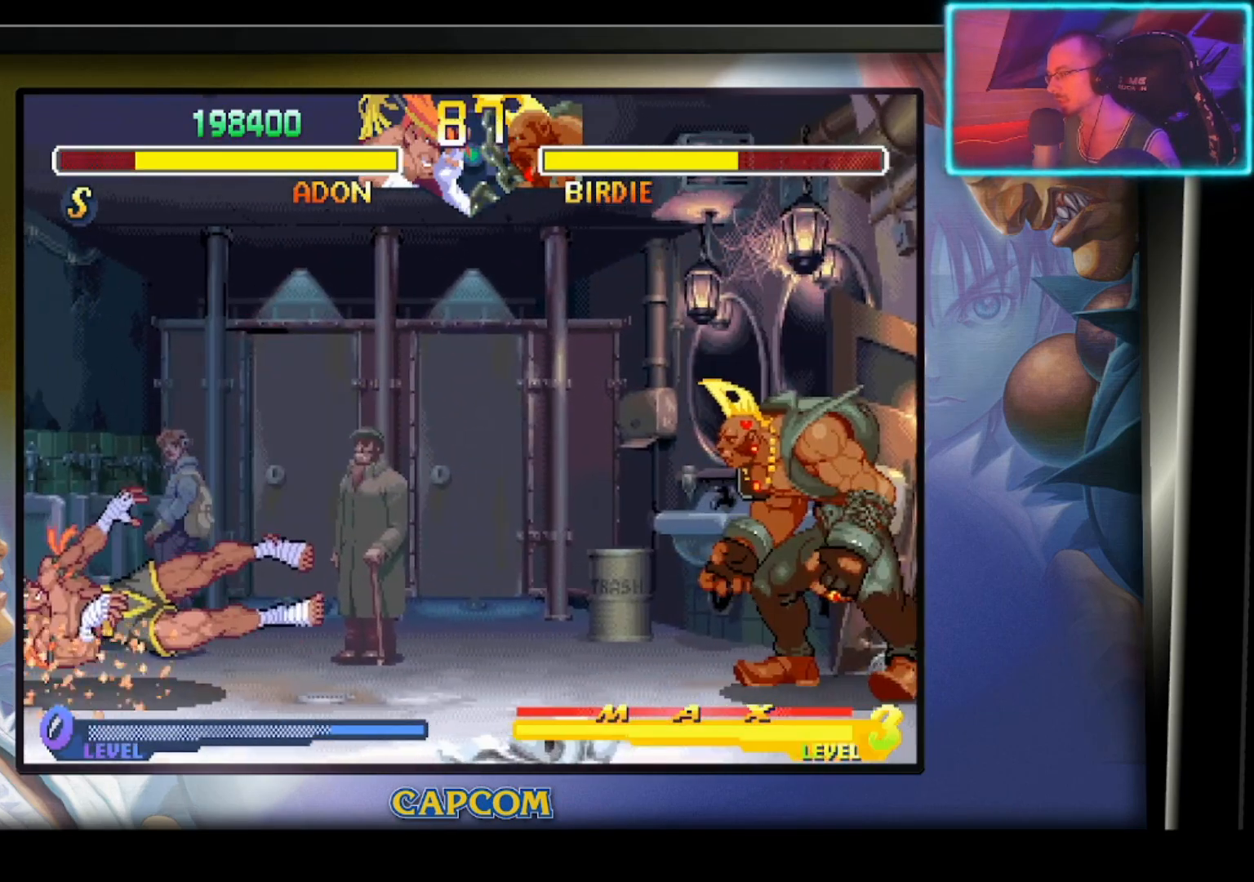
{"buttons": [], "left_stick": "right", "events": [[483, "left_stick", "right"]]}
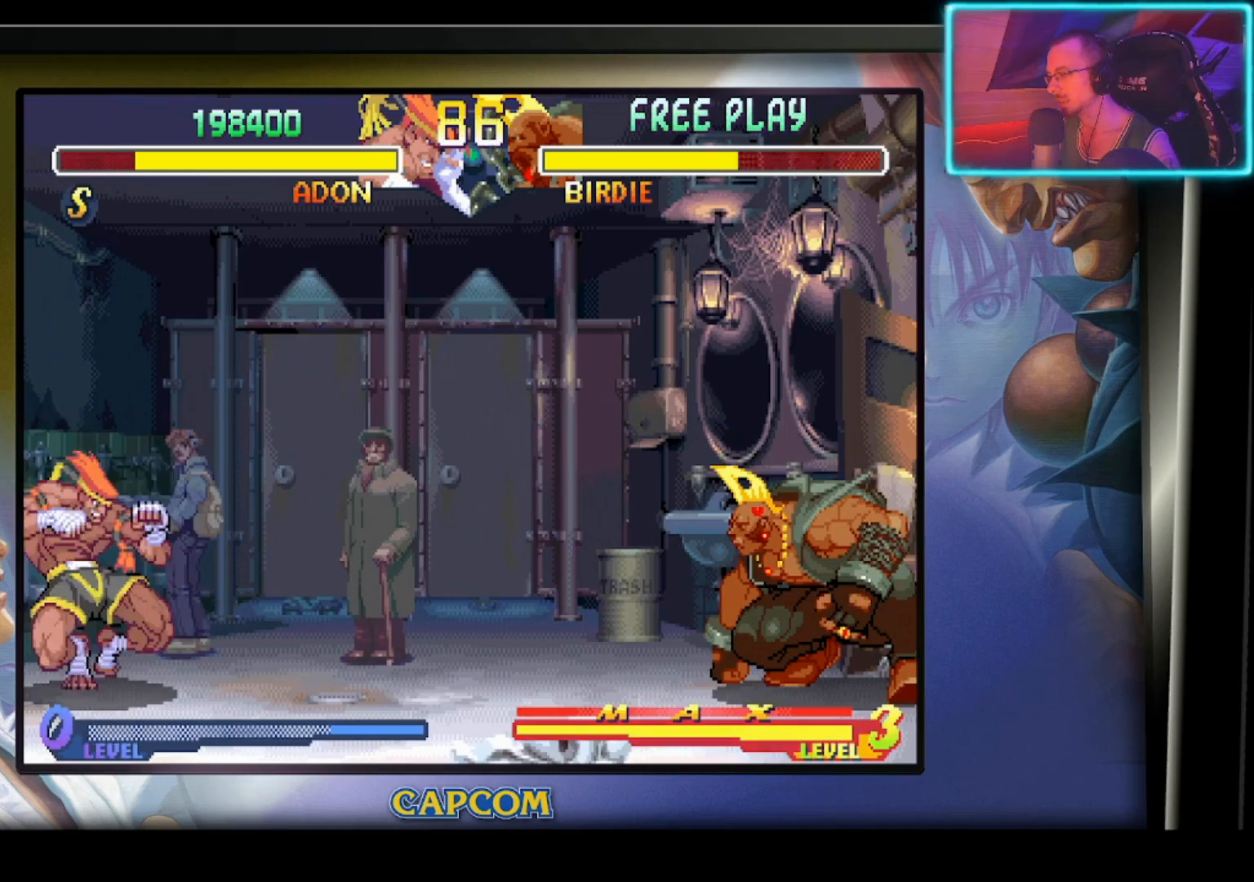
{"buttons": [], "left_stick": "center", "events": [[100, "left_stick", "down"], [167, "L3", "down"], [183, "left_stick", "right"], [233, "L3", "up"], [267, "R2", "down"], [317, "left_stick", "center"], [400, "R2", "up"]]}
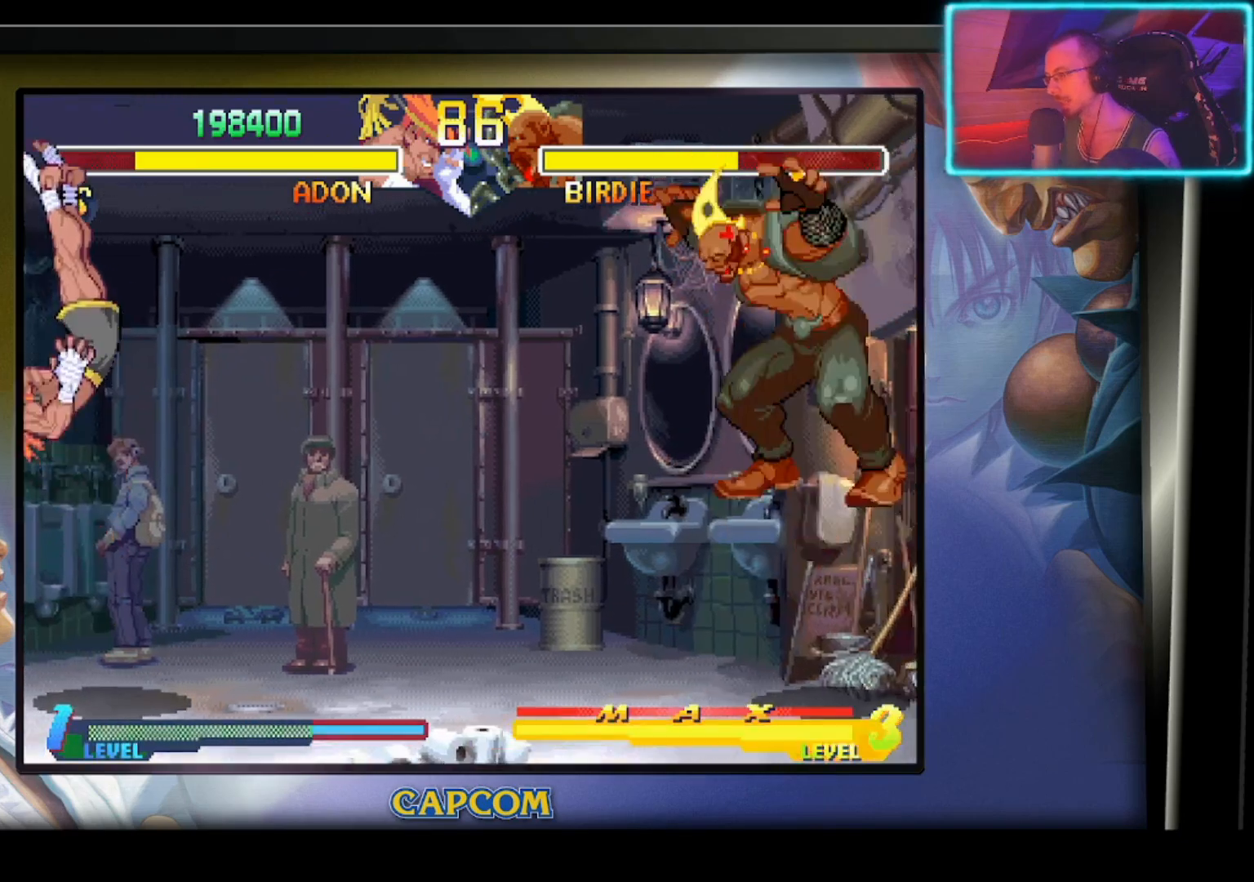
{"buttons": [], "left_stick": "down", "events": [[450, "left_stick", "down"]]}
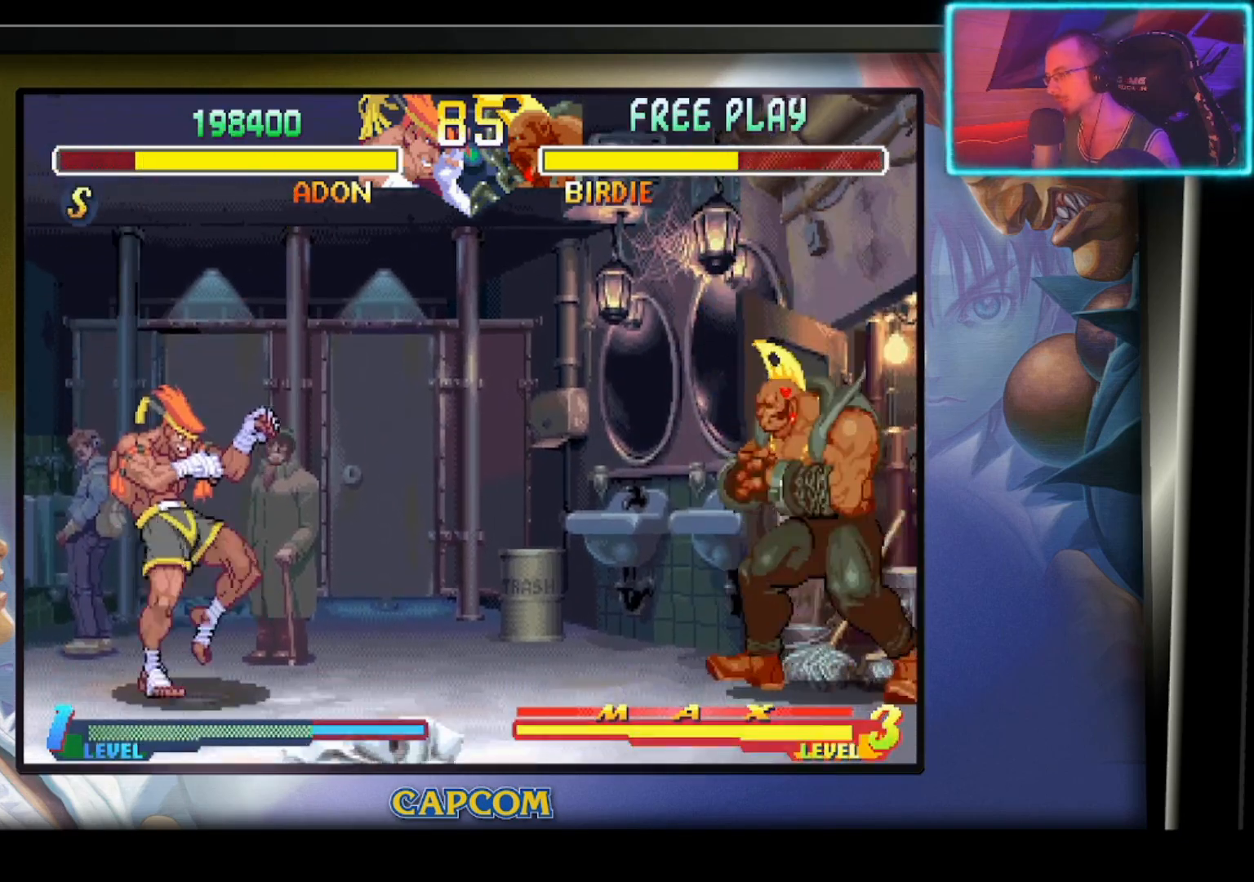
{"buttons": [], "left_stick": "center", "events": [[33, "left_stick", "right"], [133, "left_stick", "down"], [200, "left_stick", "right"], [217, "R2", "down"], [283, "left_stick", "center"], [350, "R2", "up"]]}
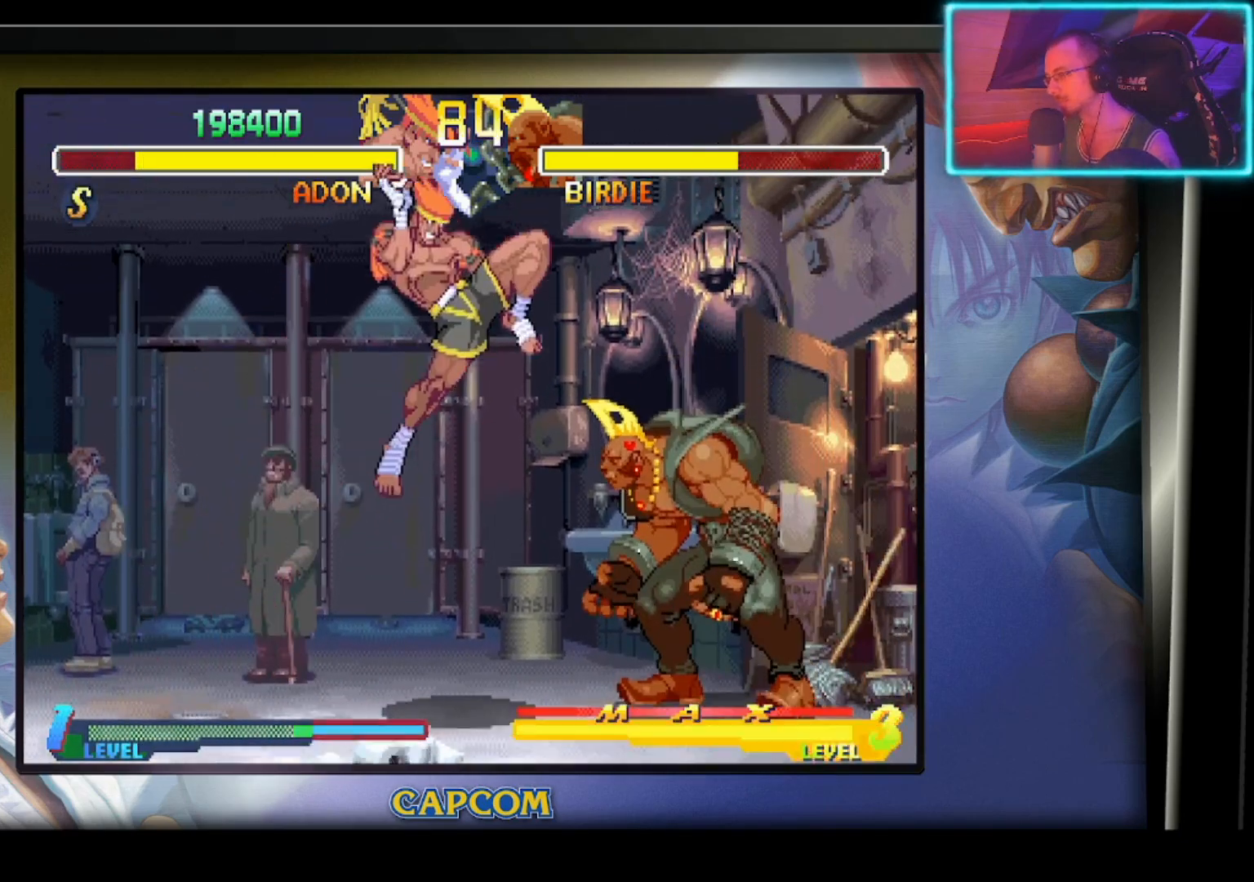
{"buttons": [], "left_stick": "left", "events": [[267, "left_stick", "left"]]}
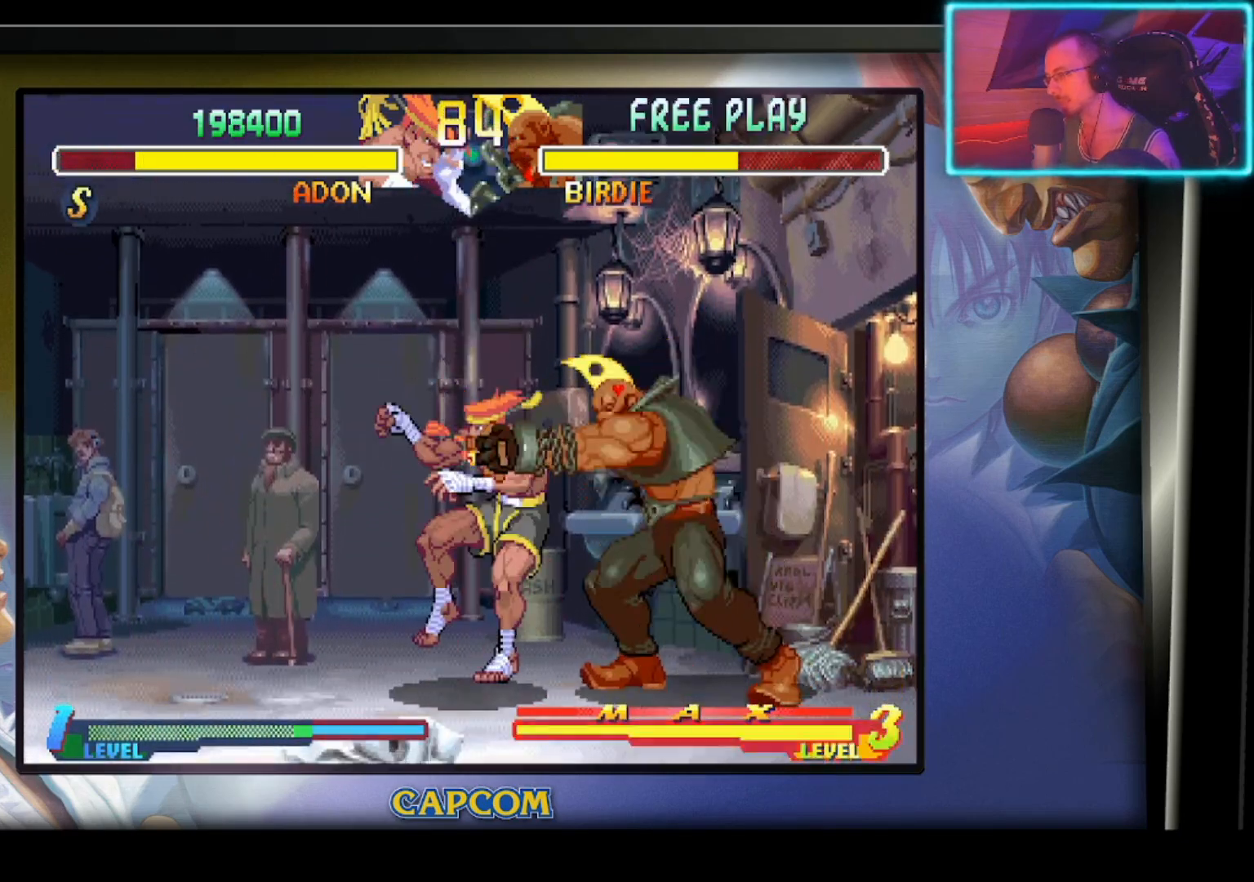
{"buttons": [], "left_stick": "left", "events": []}